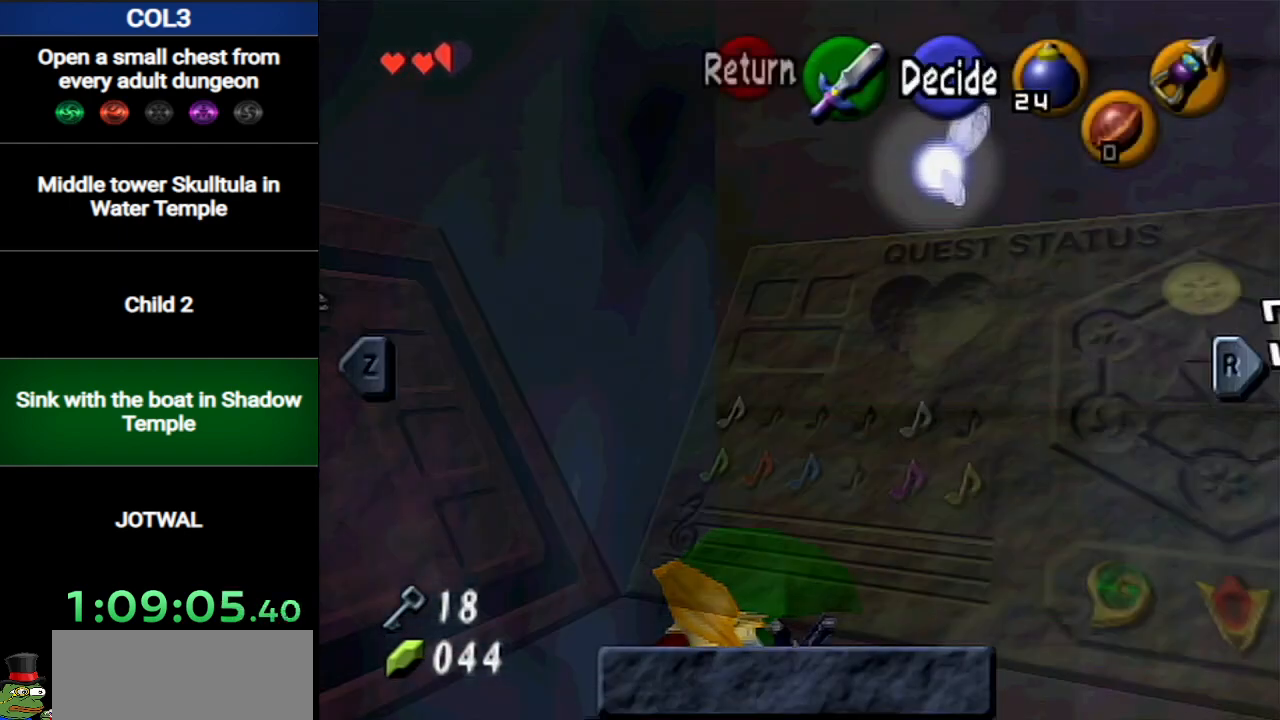
Gameplay with a controller (Nintendo layout); each line is a JSON object with the inputs held at the frame after it. "events" lists button and stick changes between this image and that frame as [ms after this image, input, new state], when the widget could be followed in between. Not read: L3 R3.
{"buttons": ["START"], "left_stick": "up", "right_stick": "center", "events": [[317, "START", "down"]]}
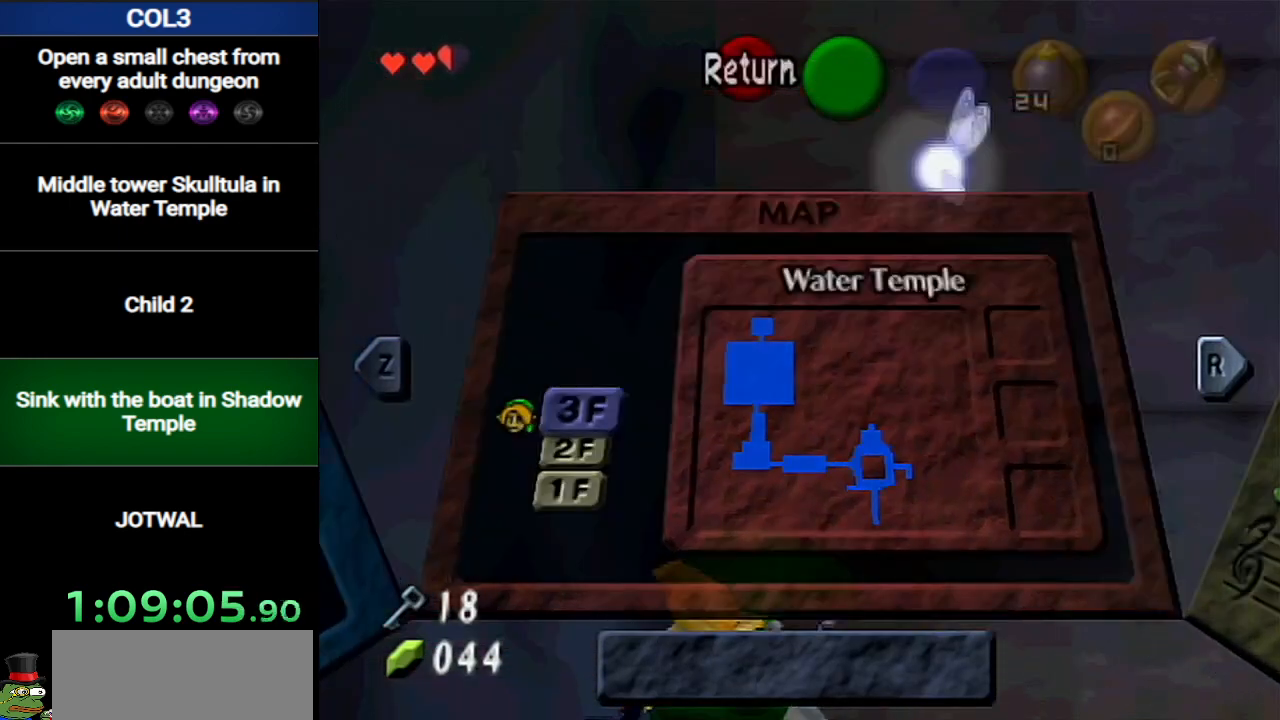
{"buttons": [], "left_stick": "up", "right_stick": "center", "events": [[33, "START", "up"]]}
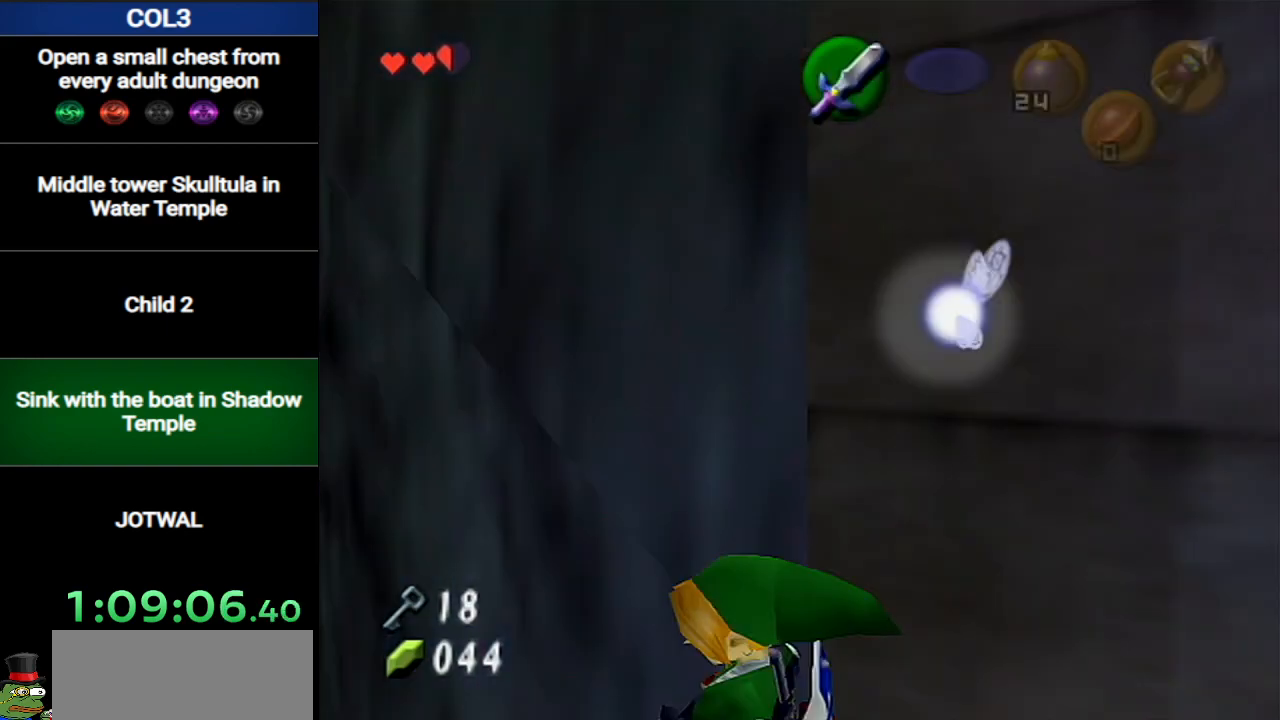
{"buttons": [], "left_stick": "up", "right_stick": "center", "events": []}
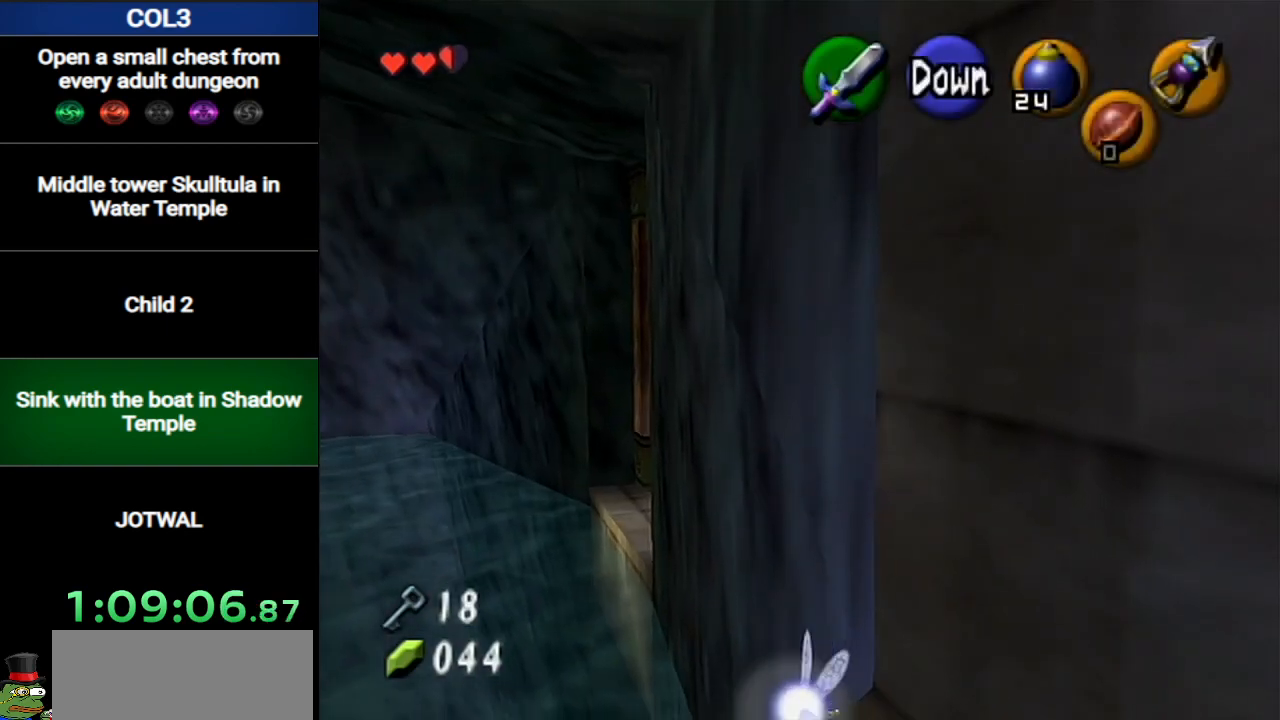
{"buttons": [], "left_stick": "right", "right_stick": "center", "events": [[84, "left_stick", "up-right"], [184, "left_stick", "right"]]}